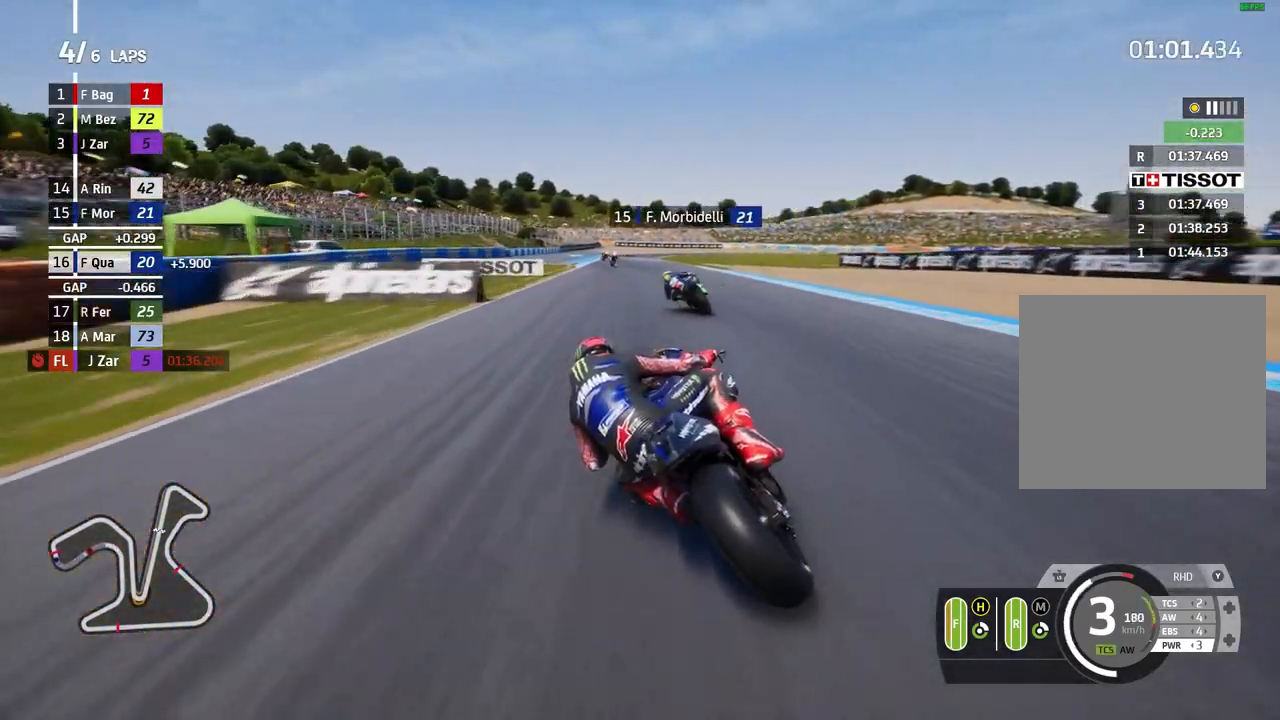
Gameplay with a controller (Xbox layout); each line is a JSON object with the inputs held at the frame after it. "events" lists button and stick changes between this image and that frame as [ms after this image, input, new state], when the widget could be followed in between. Not read: R2 right_stick.
{"buttons": [], "left_stick": "center", "events": [[333, "B", "down"], [433, "B", "up"], [433, "left_stick", "center"]]}
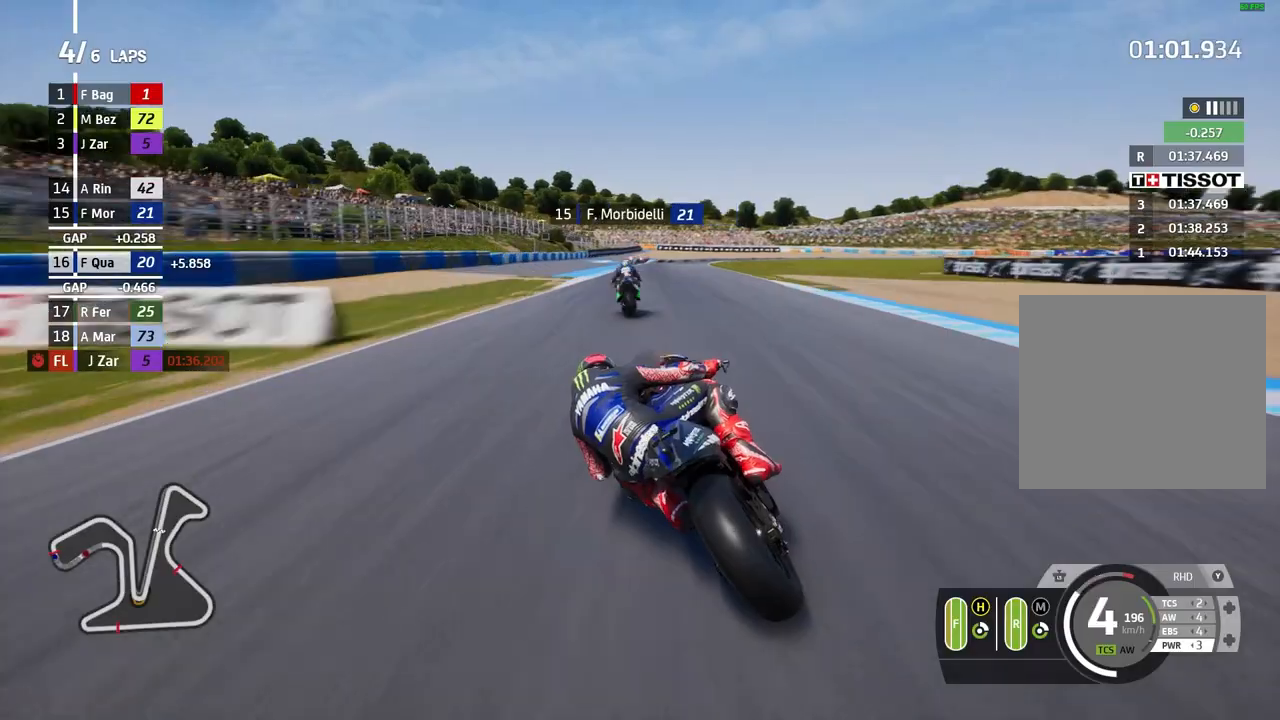
{"buttons": ["A", "L2"], "left_stick": "center", "events": [[100, "left_stick", "left"], [200, "left_stick", "center"], [267, "left_stick", "right"], [300, "A", "down"], [367, "L2", "down"], [367, "X", "down"], [467, "left_stick", "center"], [500, "X", "up"]]}
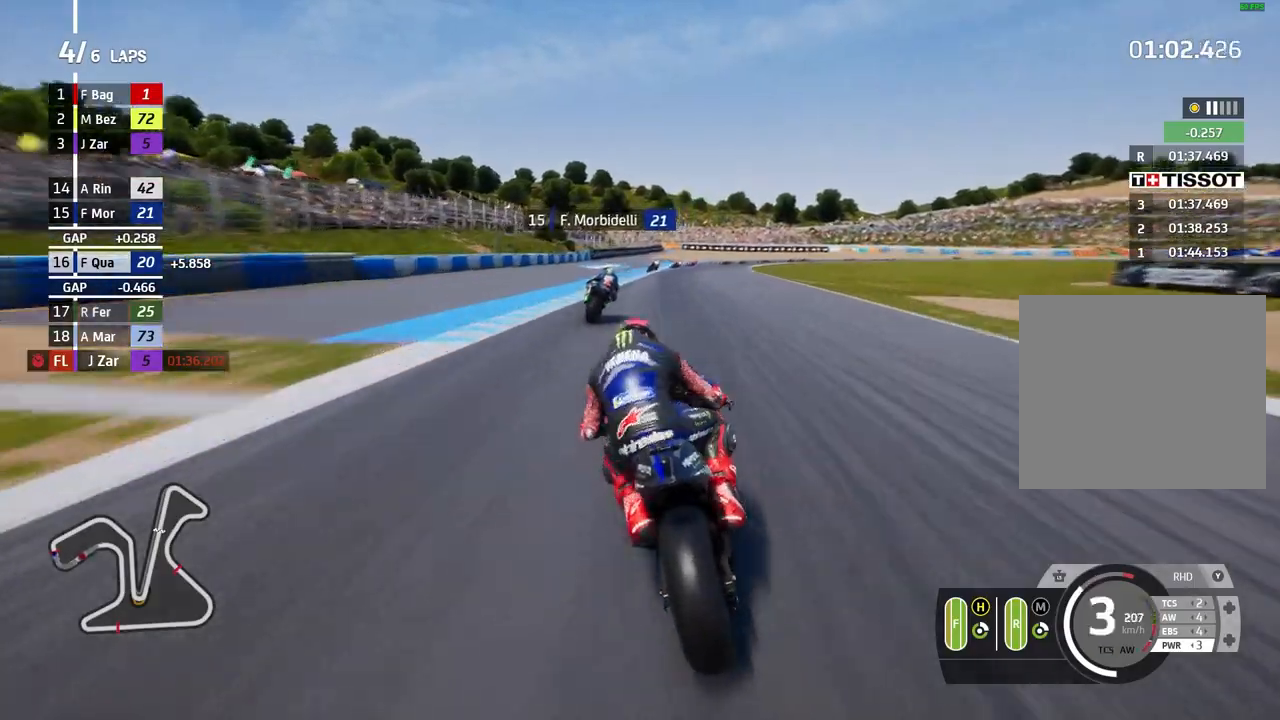
{"buttons": ["A", "L2"], "left_stick": "right", "events": [[300, "X", "down"], [400, "X", "up"], [400, "left_stick", "right"]]}
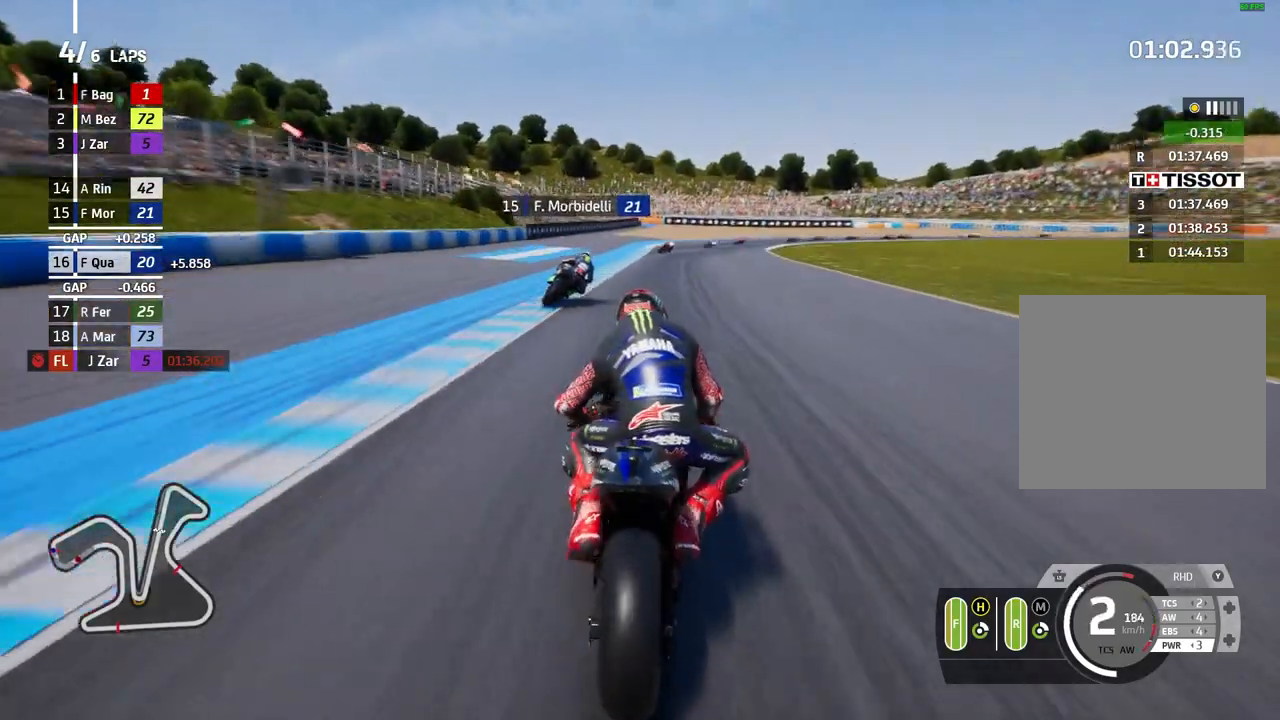
{"buttons": ["L2"], "left_stick": "right", "events": [[67, "A", "up"]]}
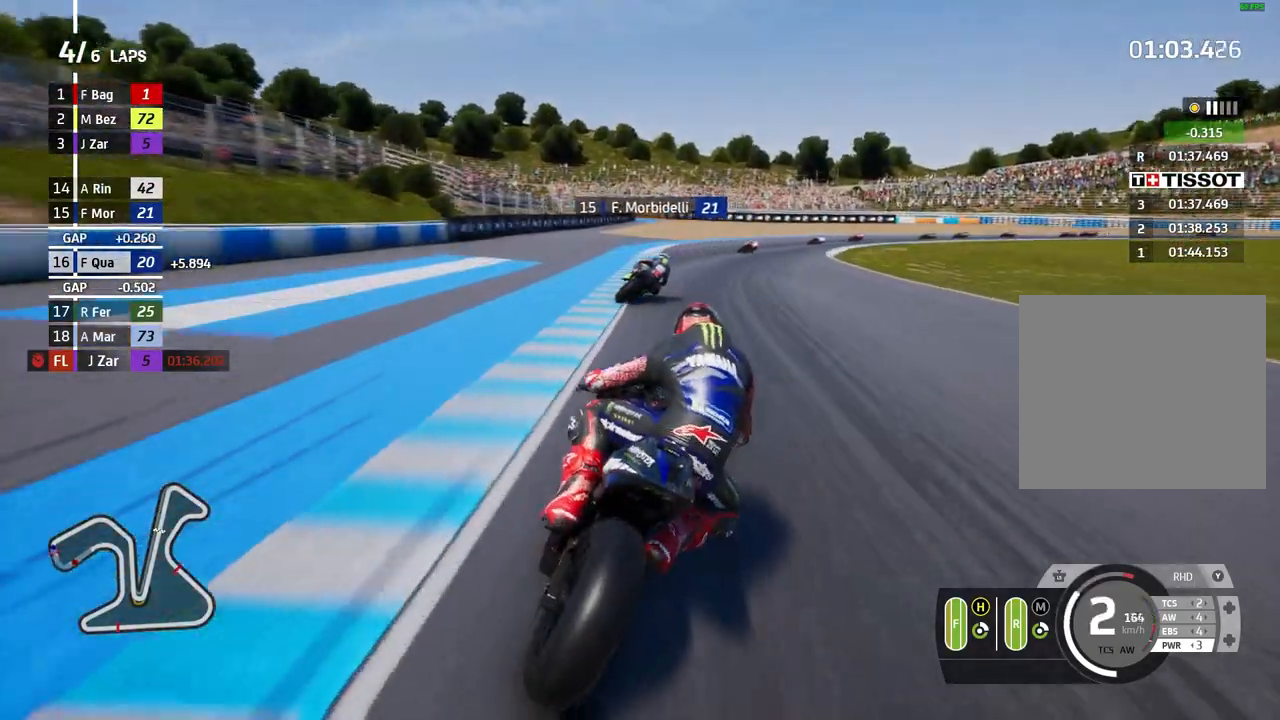
{"buttons": ["L2"], "left_stick": "right", "events": []}
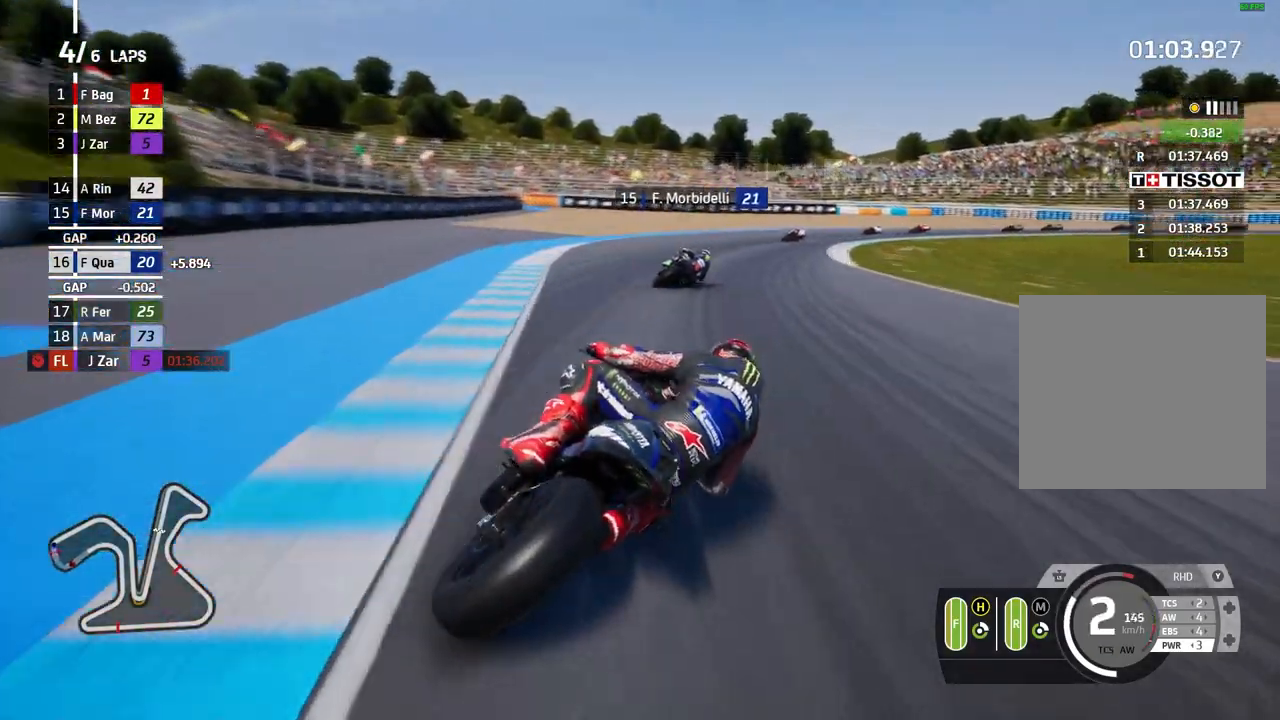
{"buttons": ["A", "L2"], "left_stick": "right", "events": [[67, "A", "down"], [233, "A", "up"], [300, "A", "down"], [400, "A", "up"], [500, "A", "down"]]}
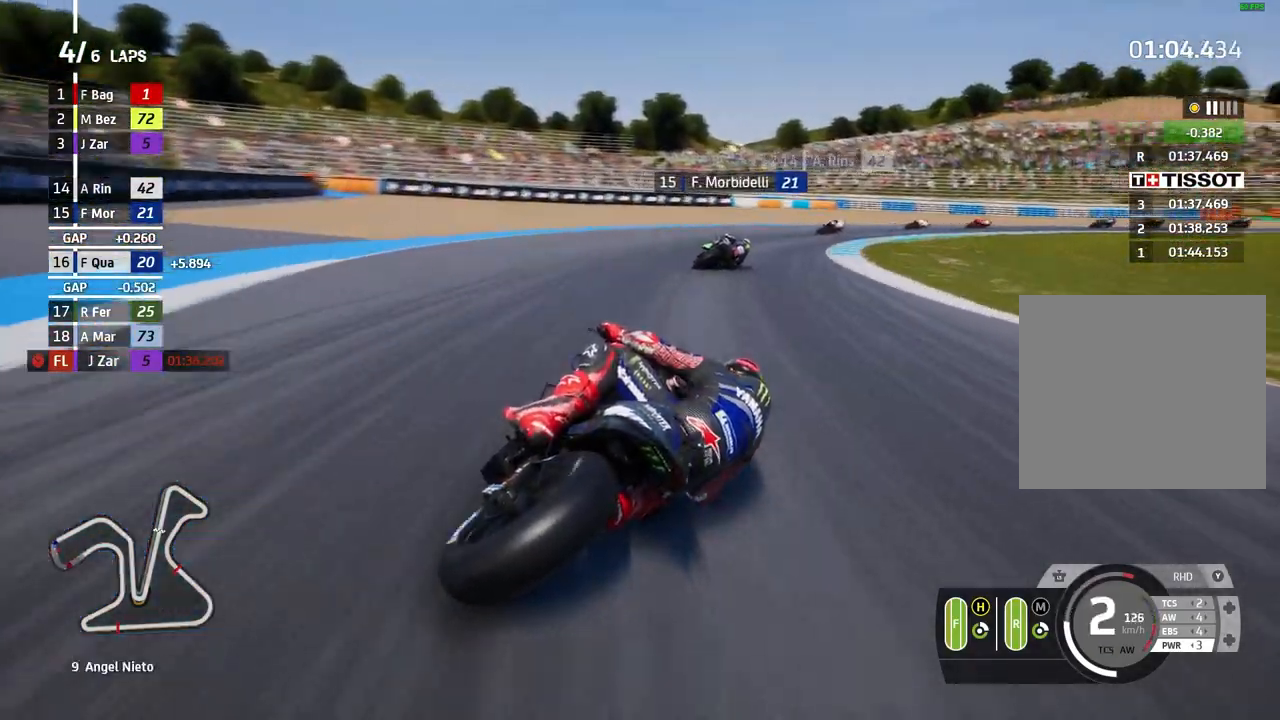
{"buttons": ["A", "L2"], "left_stick": "right", "events": [[100, "A", "up"], [200, "A", "down"], [300, "A", "up"], [433, "A", "down"]]}
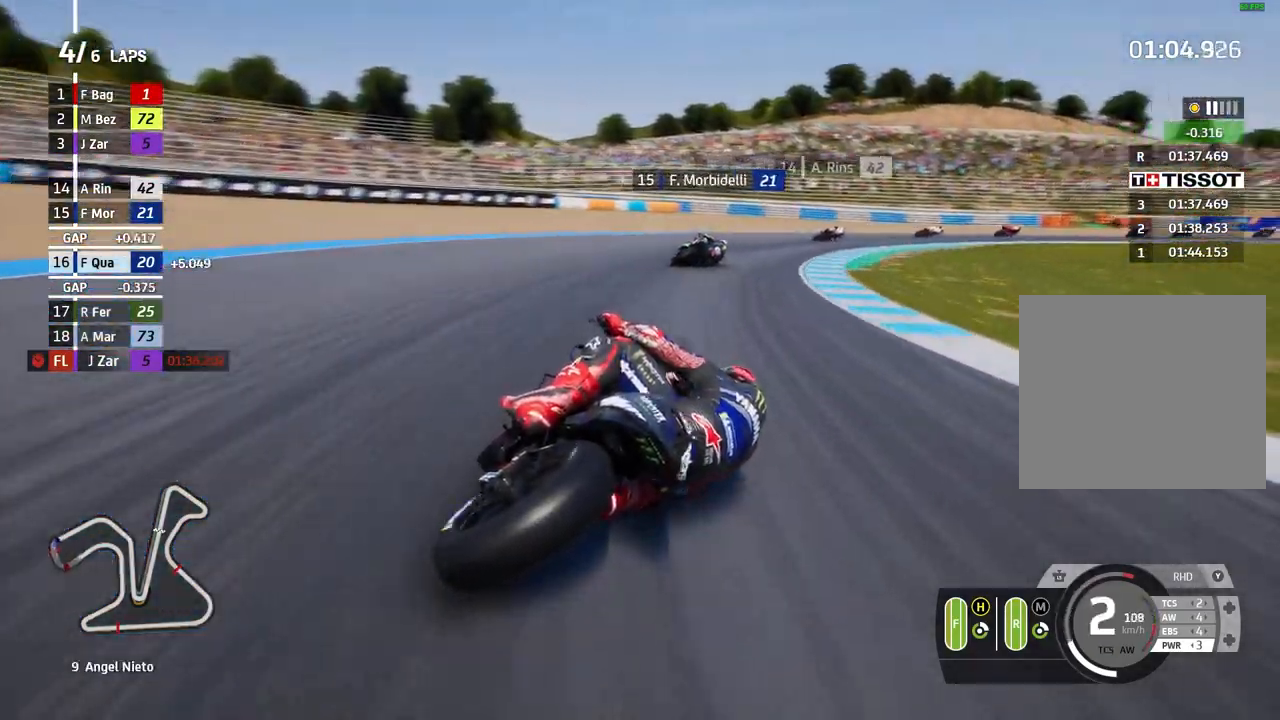
{"buttons": [], "left_stick": "right", "events": [[67, "A", "up"], [433, "L2", "up"]]}
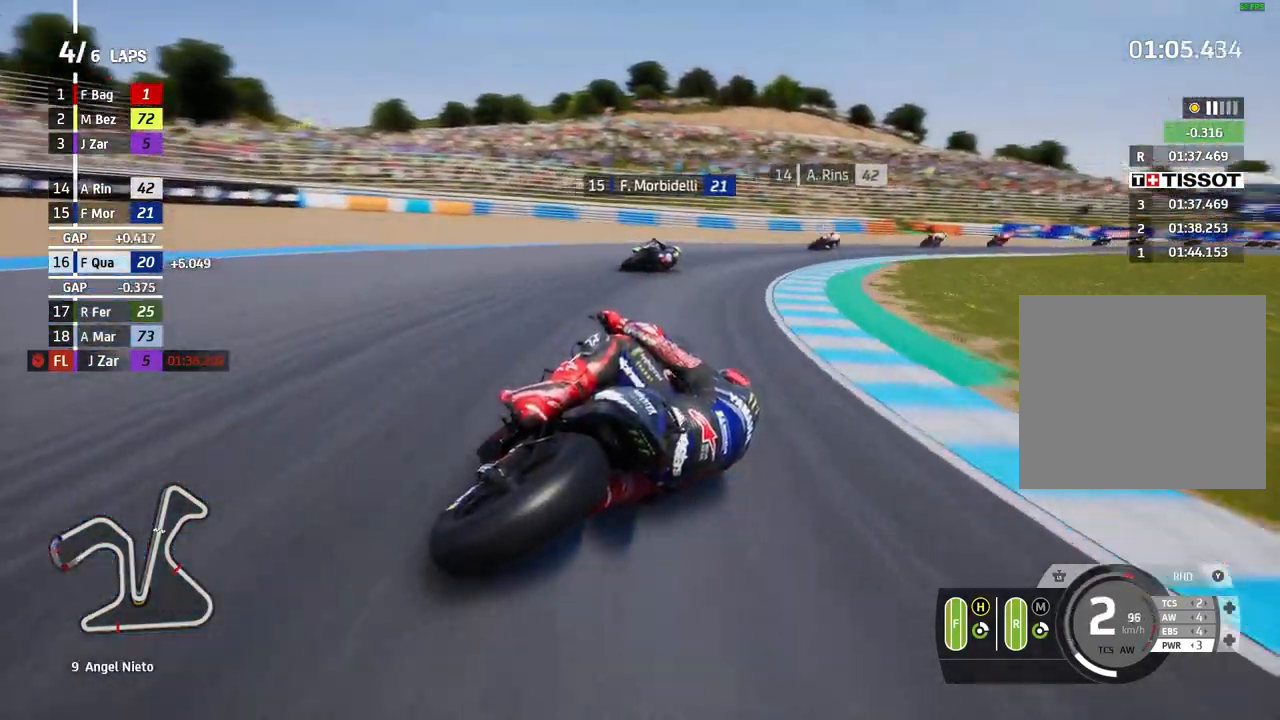
{"buttons": [], "left_stick": "right", "events": []}
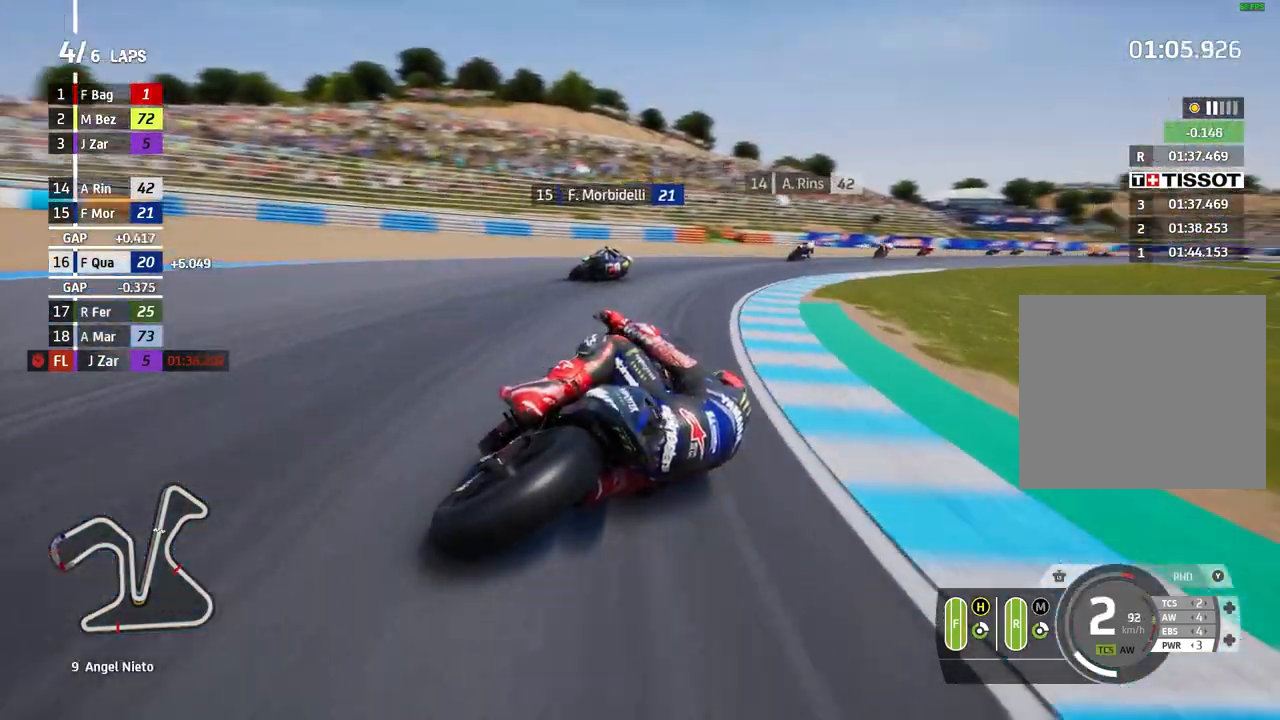
{"buttons": [], "left_stick": "right", "events": []}
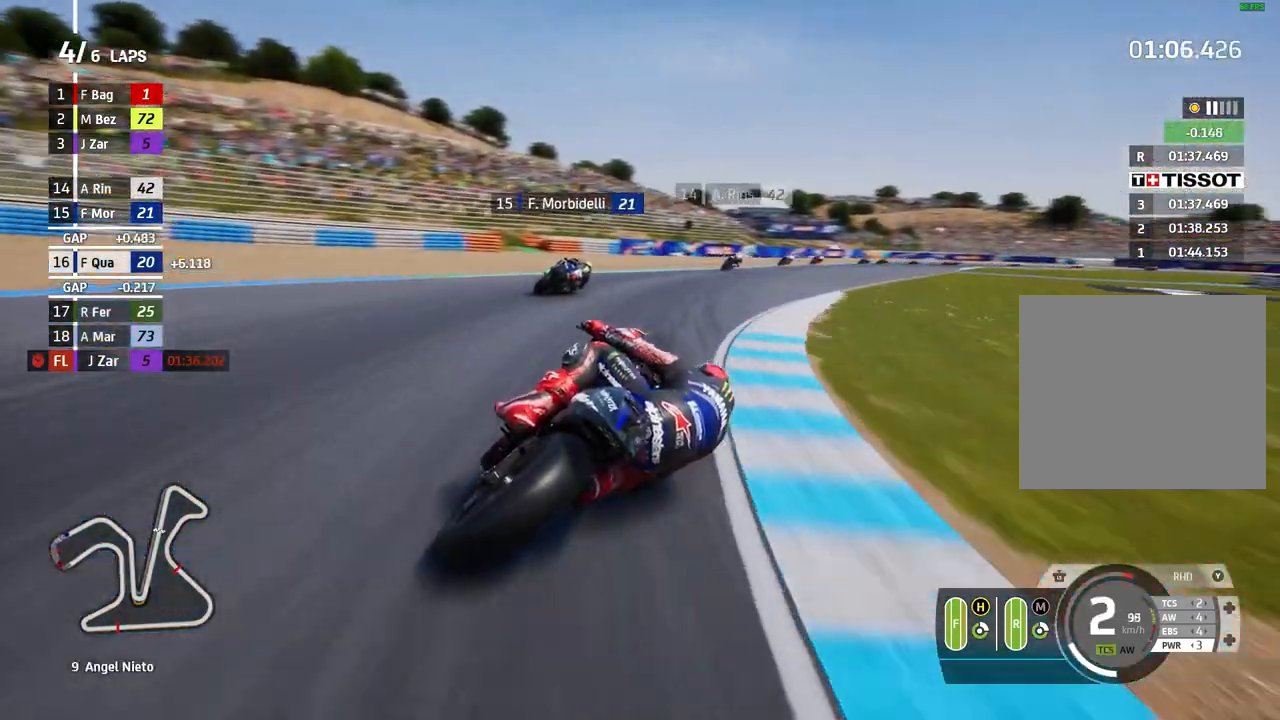
{"buttons": [], "left_stick": "right", "events": []}
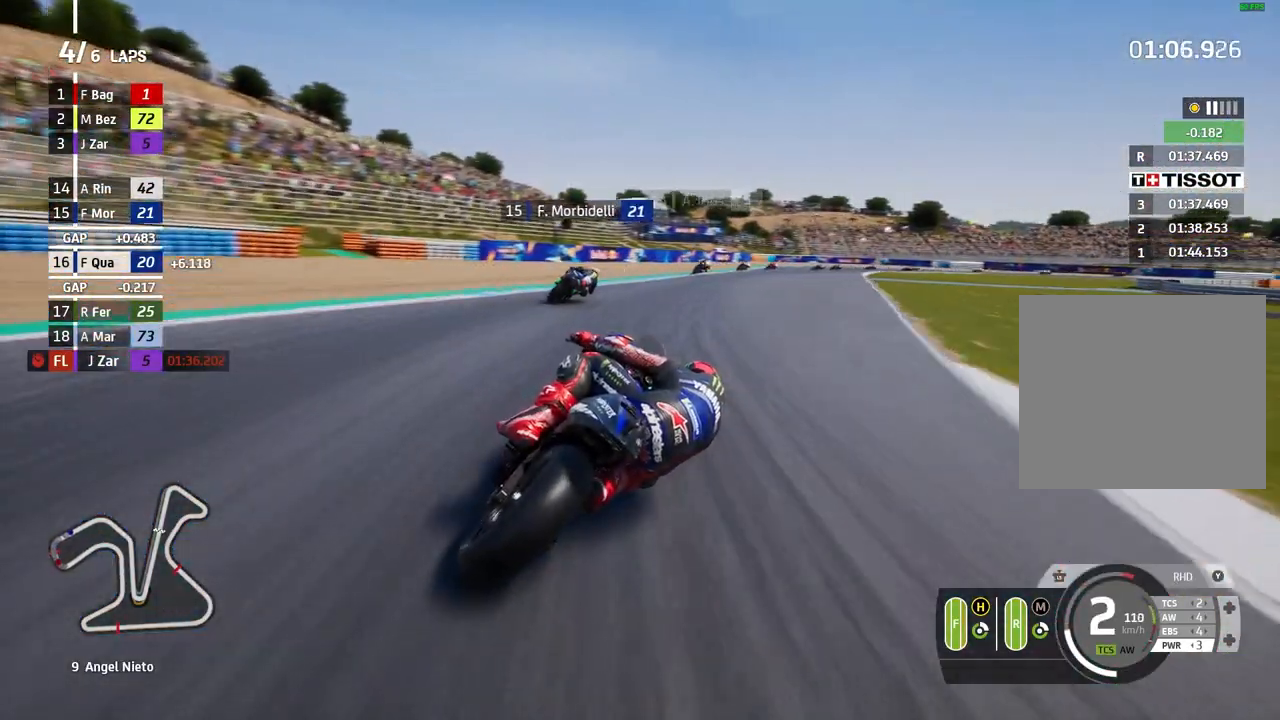
{"buttons": [], "left_stick": "right", "events": []}
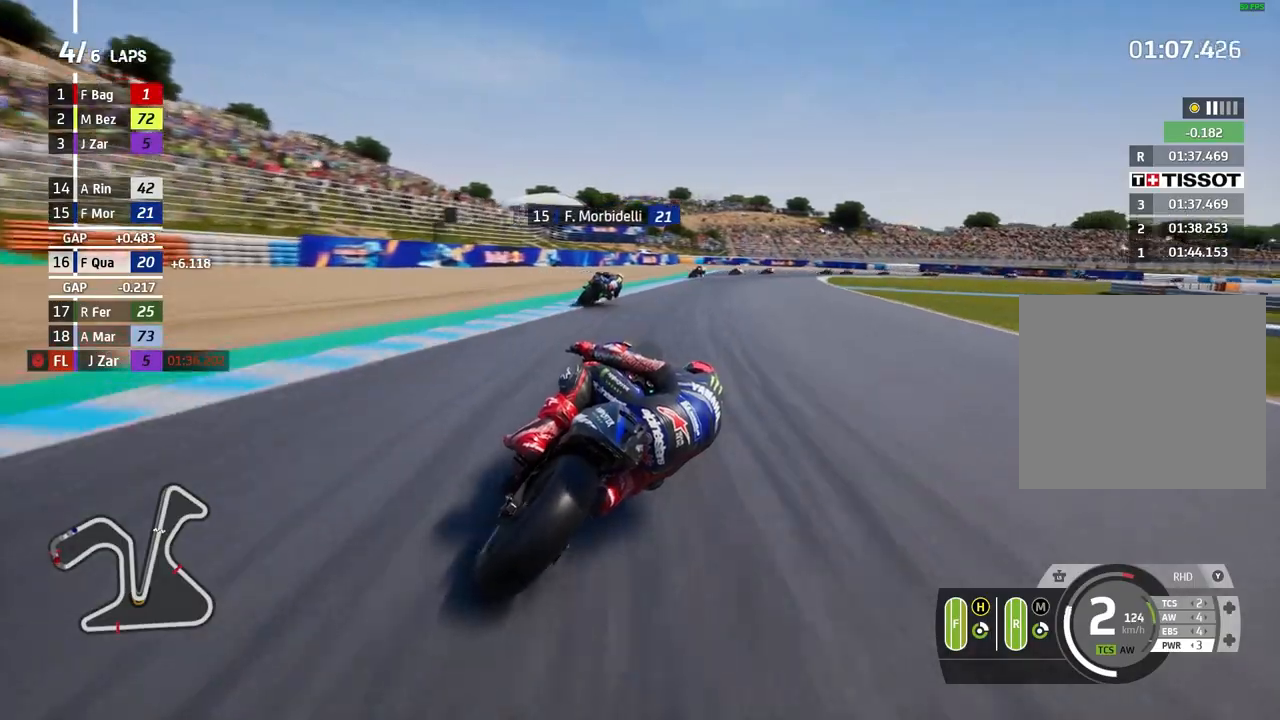
{"buttons": [], "left_stick": "right", "events": []}
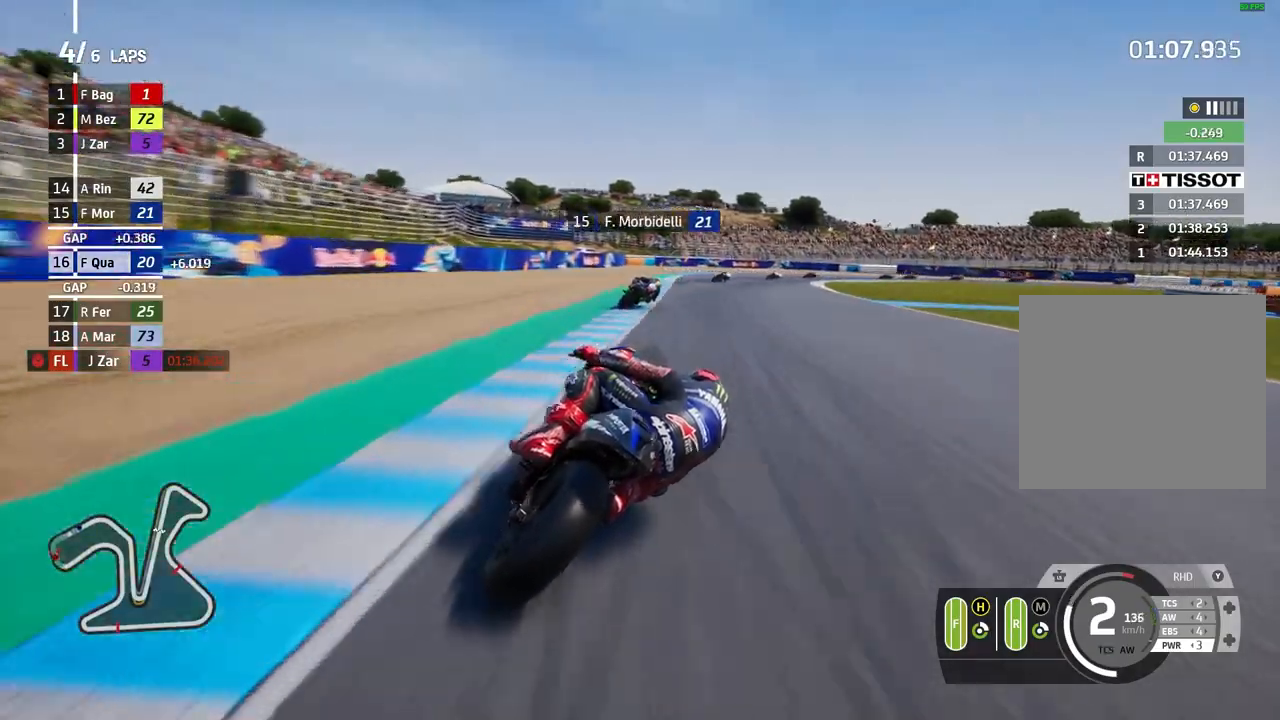
{"buttons": [], "left_stick": "right", "events": []}
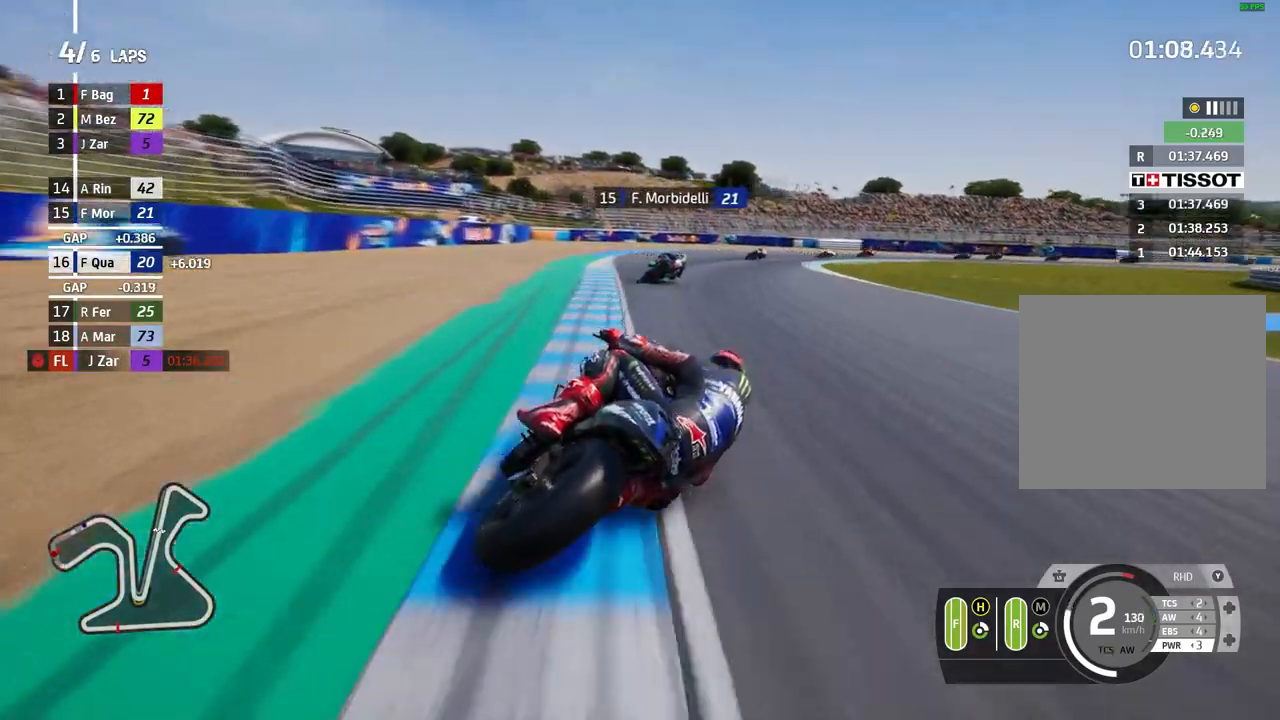
{"buttons": ["L2"], "left_stick": "right", "events": [[367, "A", "down"], [400, "L2", "down"], [467, "A", "up"]]}
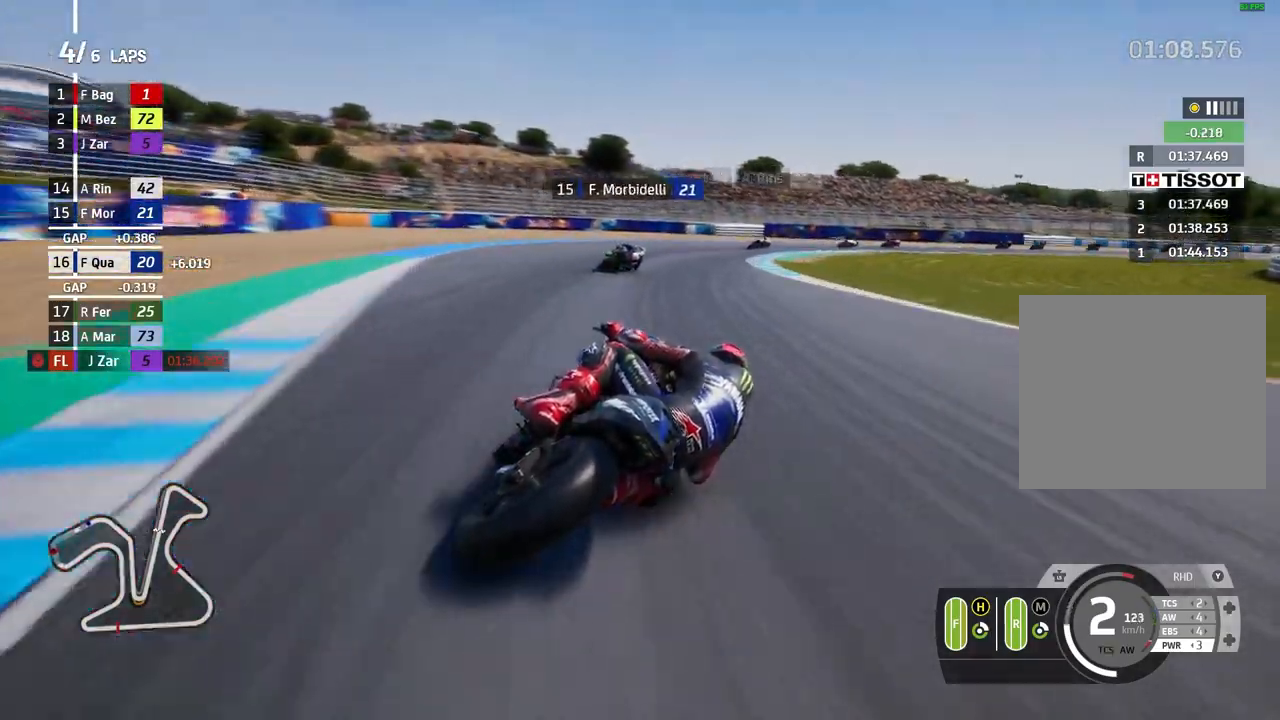
{"buttons": [], "left_stick": "right", "events": [[167, "L2", "up"]]}
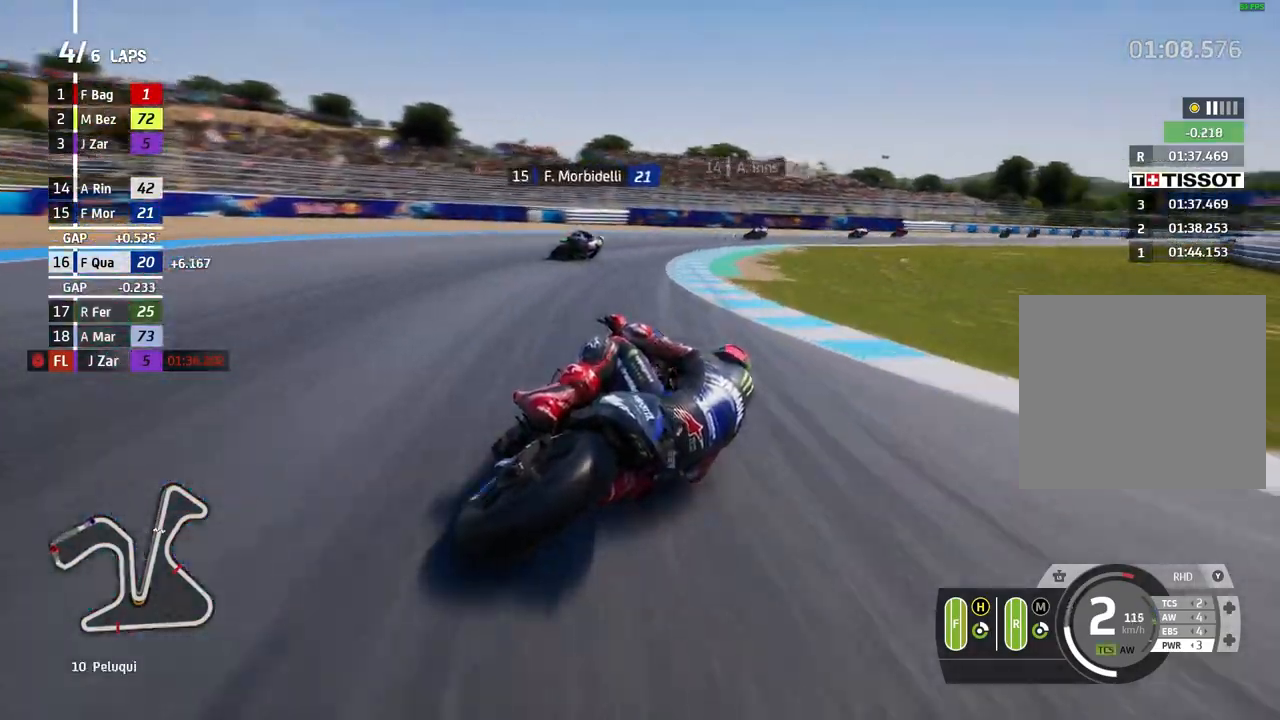
{"buttons": [], "left_stick": "right", "events": []}
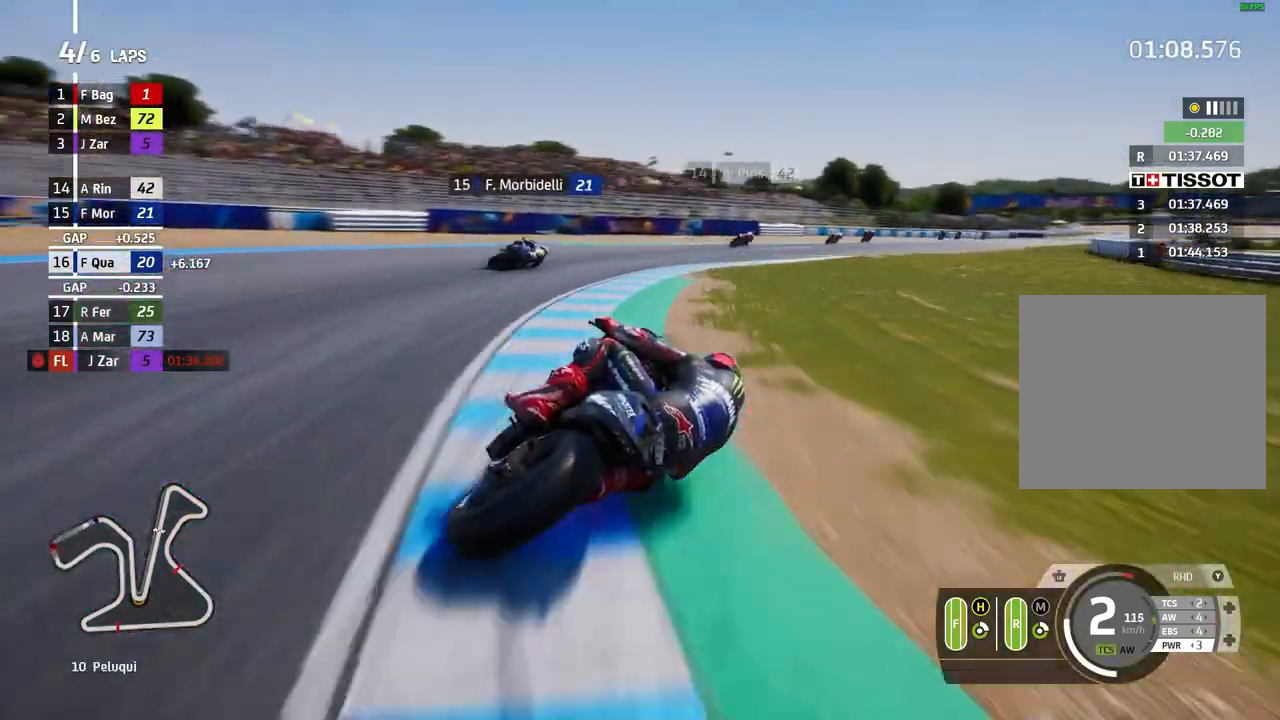
{"buttons": [], "left_stick": "right", "events": []}
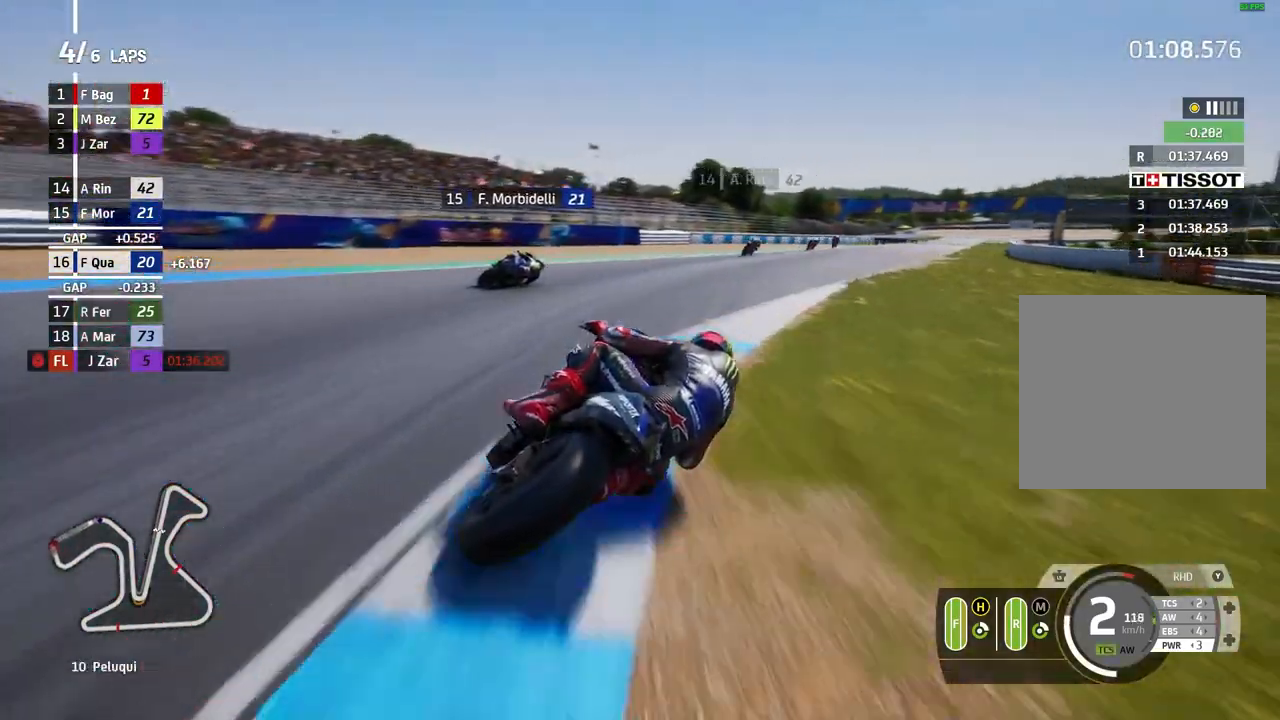
{"buttons": [], "left_stick": "right", "events": []}
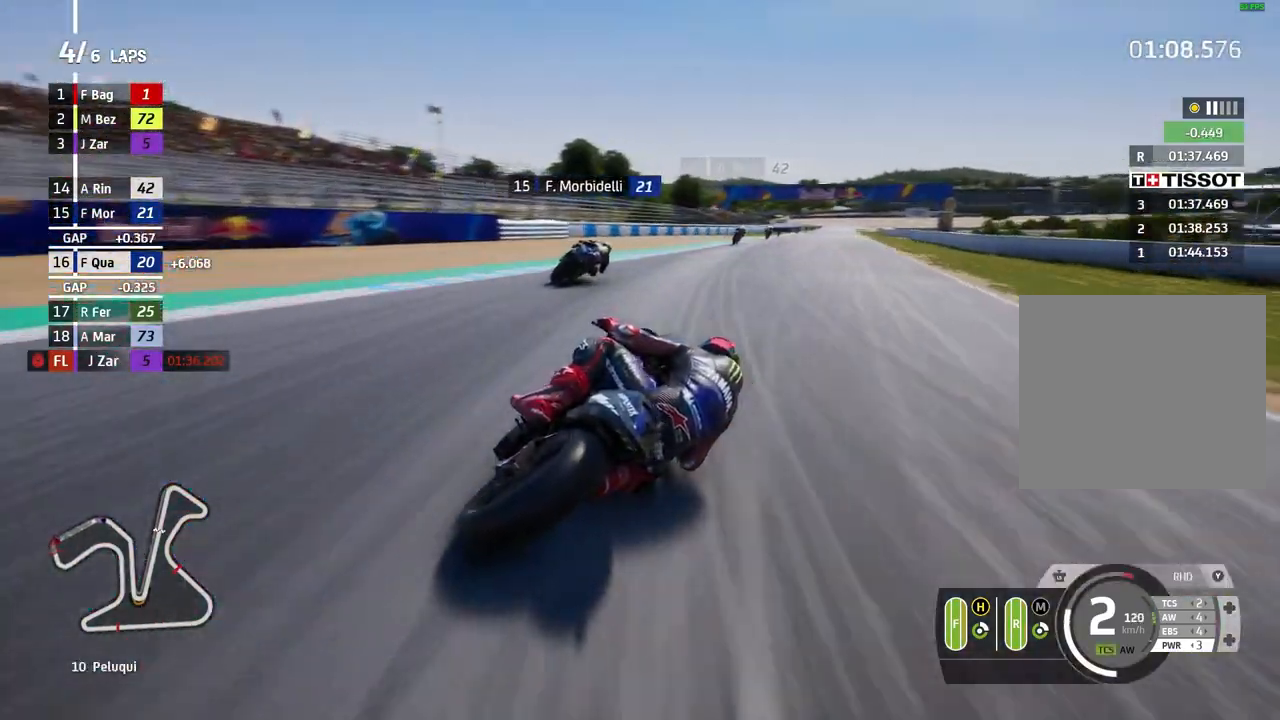
{"buttons": [], "left_stick": "right", "events": []}
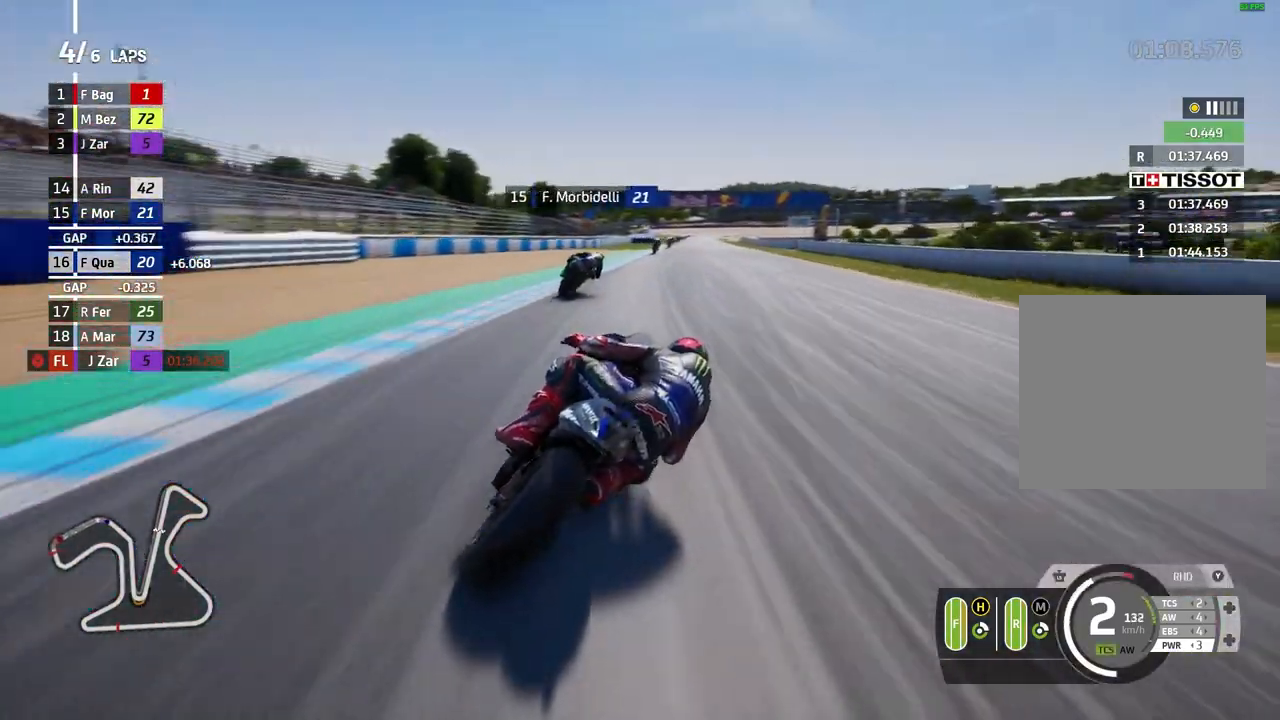
{"buttons": [], "left_stick": "center", "events": [[200, "B", "down"], [233, "left_stick", "up-right"], [267, "B", "up"], [367, "left_stick", "center"]]}
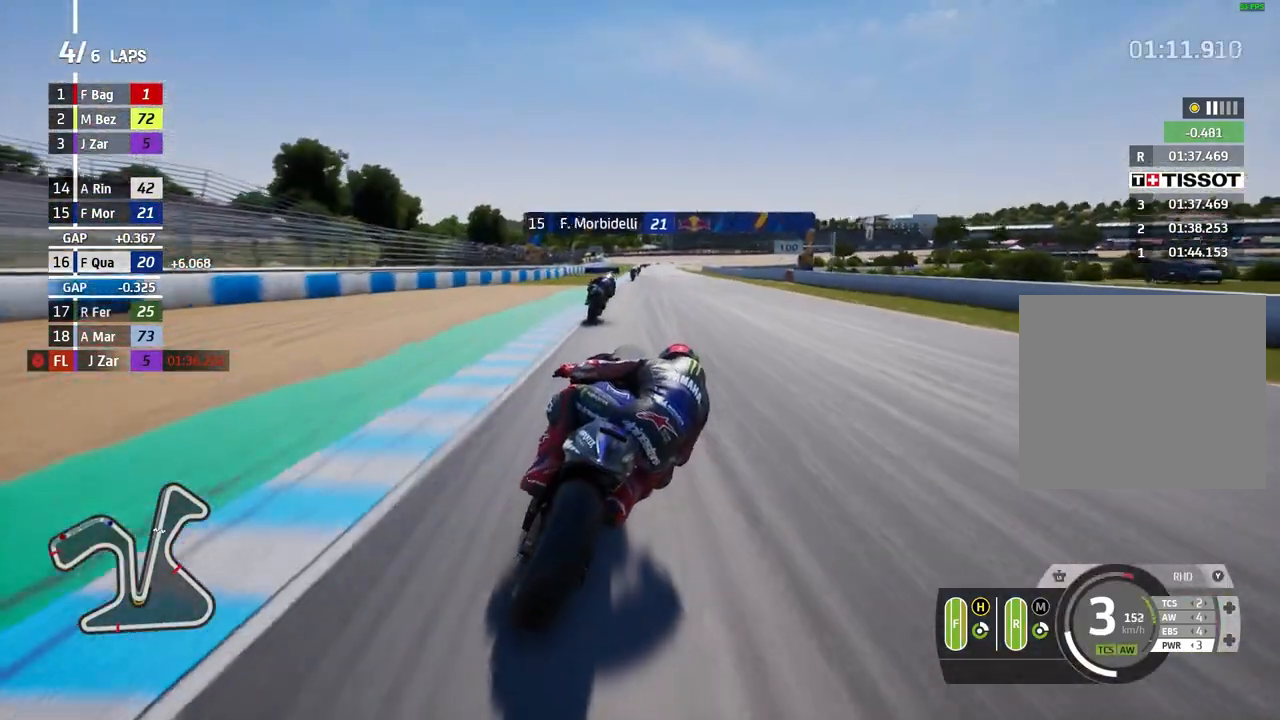
{"buttons": [], "left_stick": "center", "events": [[100, "left_stick", "right"], [233, "left_stick", "center"]]}
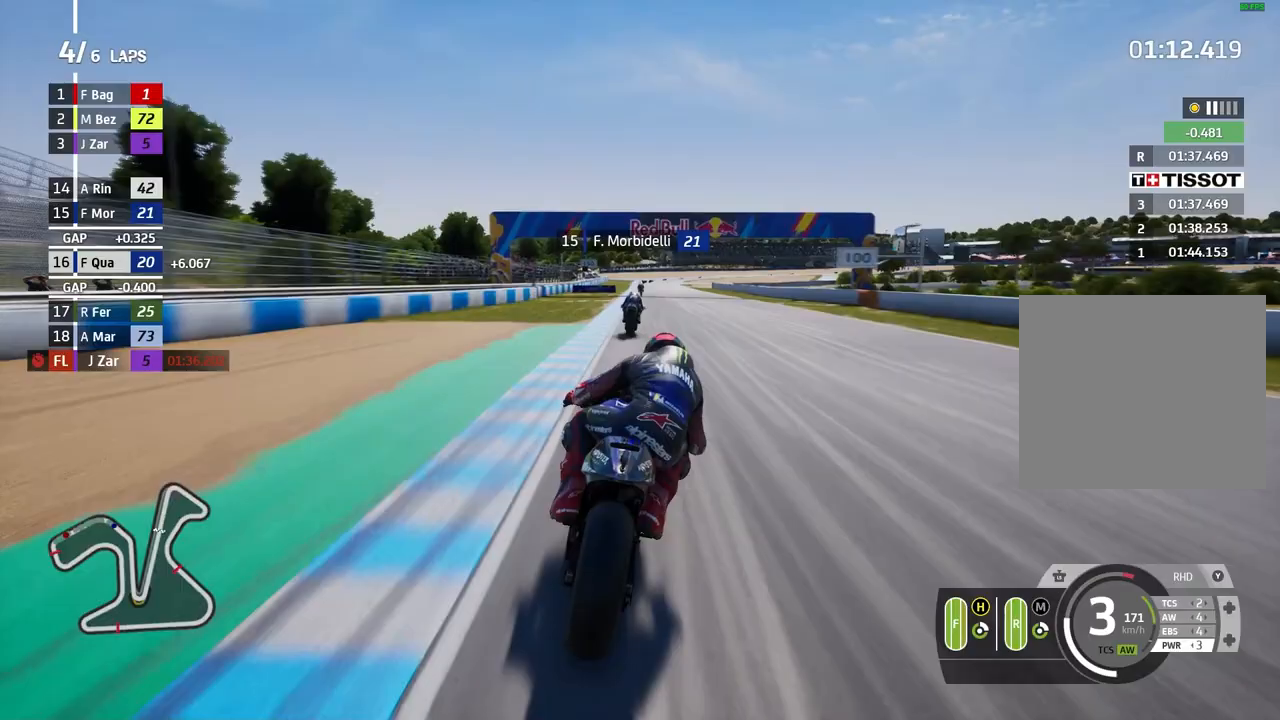
{"buttons": [], "left_stick": "left", "events": [[467, "left_stick", "left"]]}
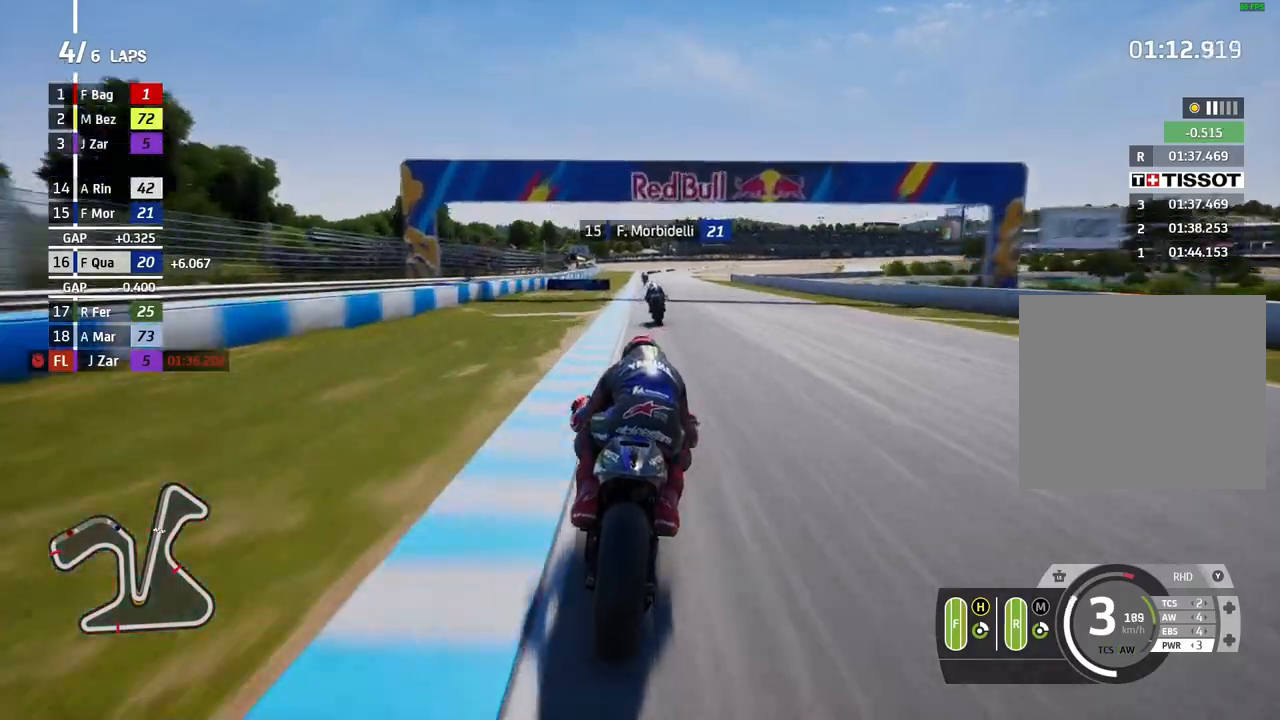
{"buttons": [], "left_stick": "center", "events": [[67, "left_stick", "center"]]}
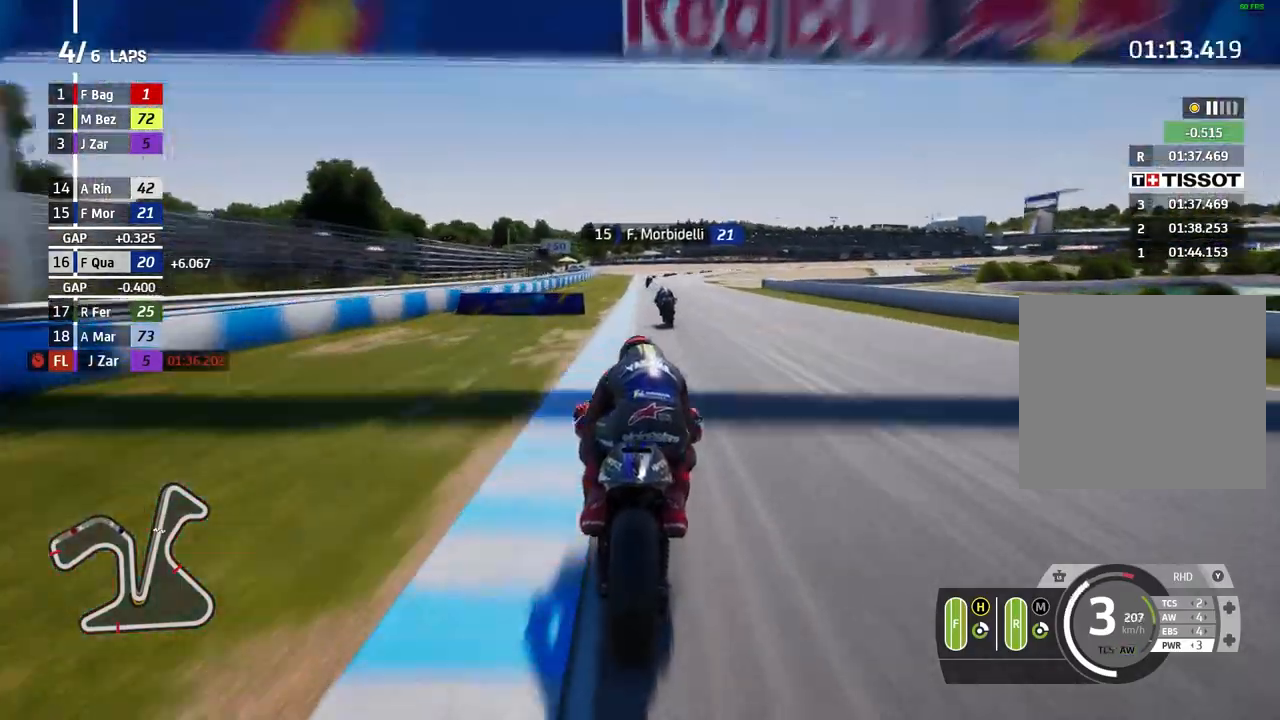
{"buttons": [], "left_stick": "right", "events": [[133, "B", "down"], [200, "B", "up"], [467, "left_stick", "right"]]}
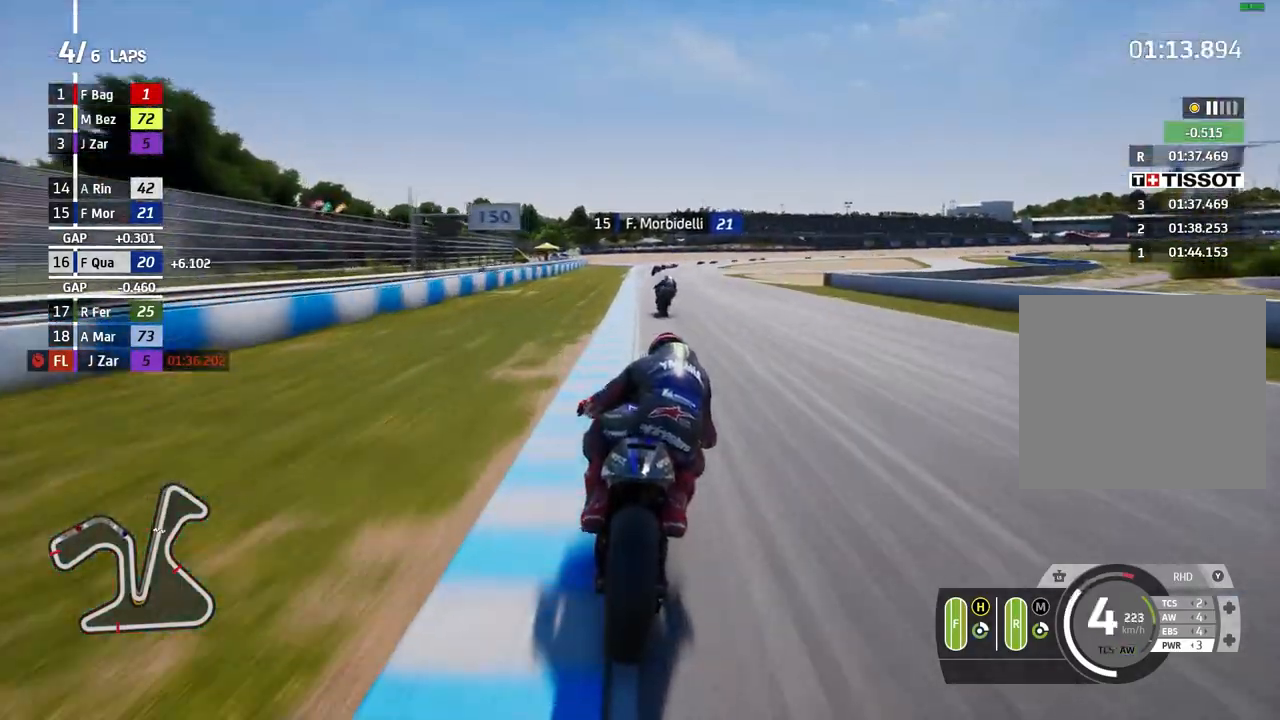
{"buttons": ["L2"], "left_stick": "right", "events": [[267, "A", "down"], [267, "L2", "down"], [300, "X", "down"], [367, "X", "up"], [433, "A", "up"]]}
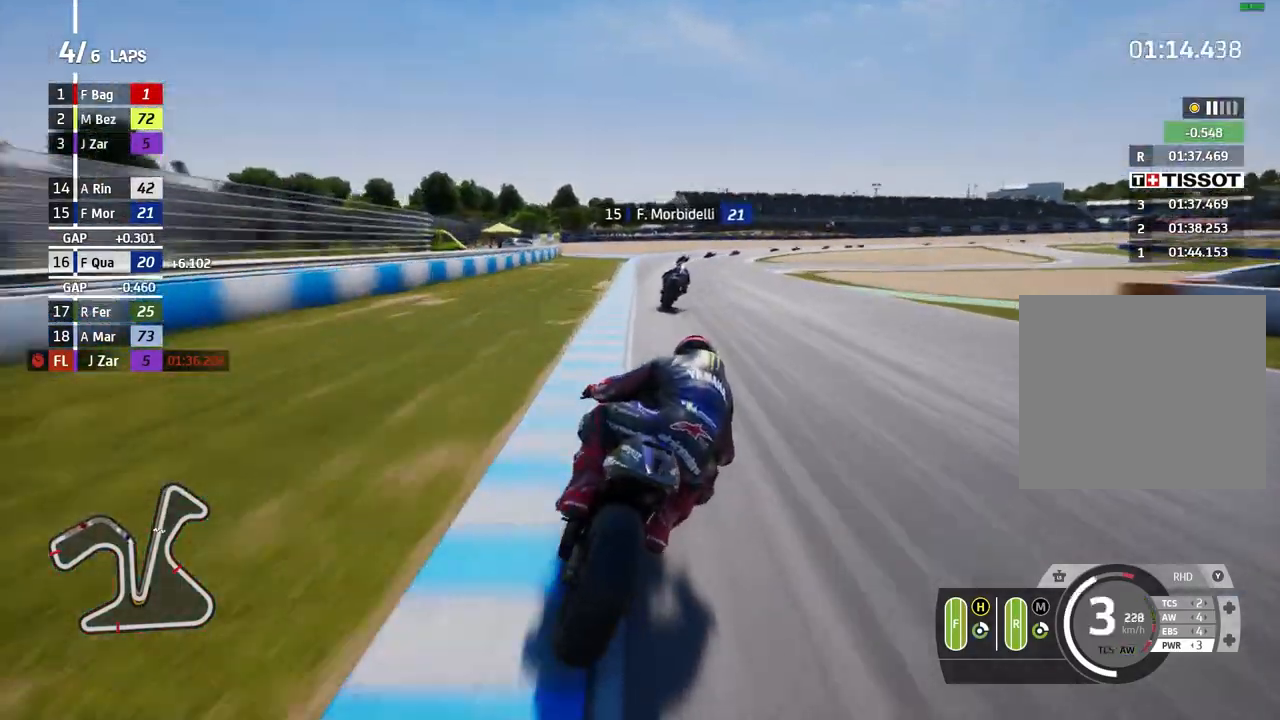
{"buttons": ["L2"], "left_stick": "right", "events": [[367, "L2", "up"], [467, "L2", "down"]]}
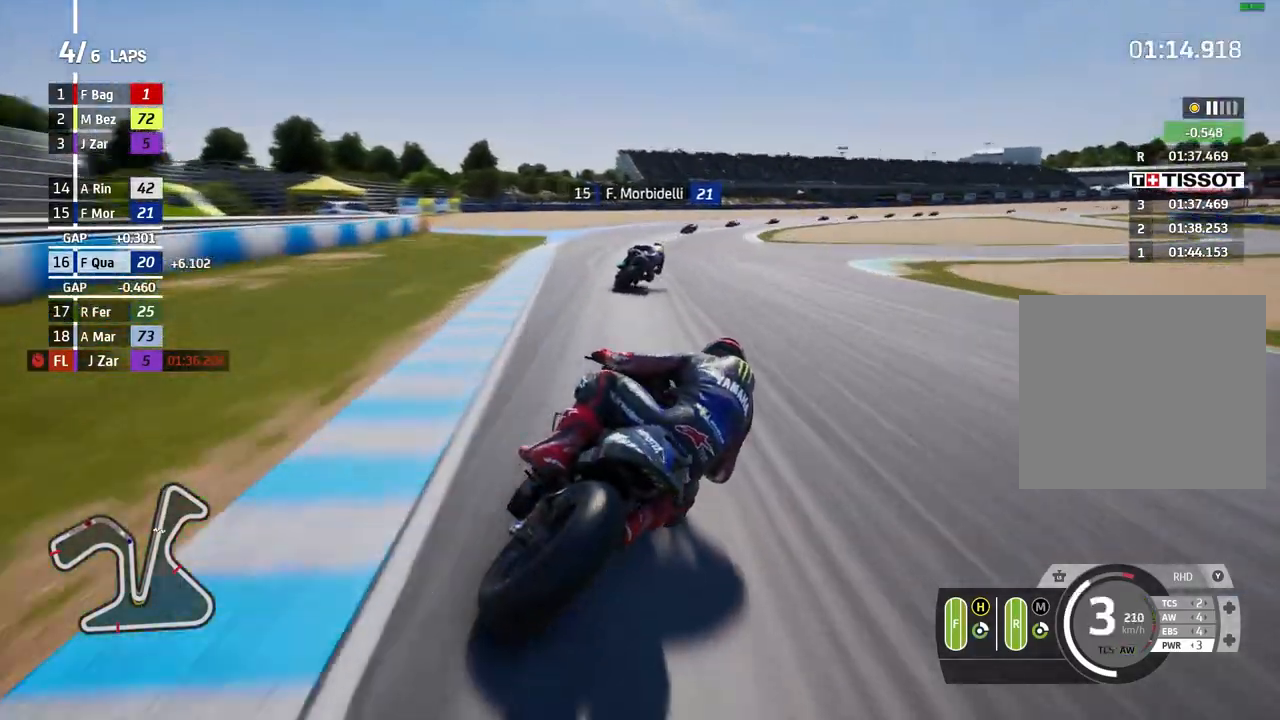
{"buttons": ["L2"], "left_stick": "right", "events": [[233, "A", "down"], [367, "A", "up"]]}
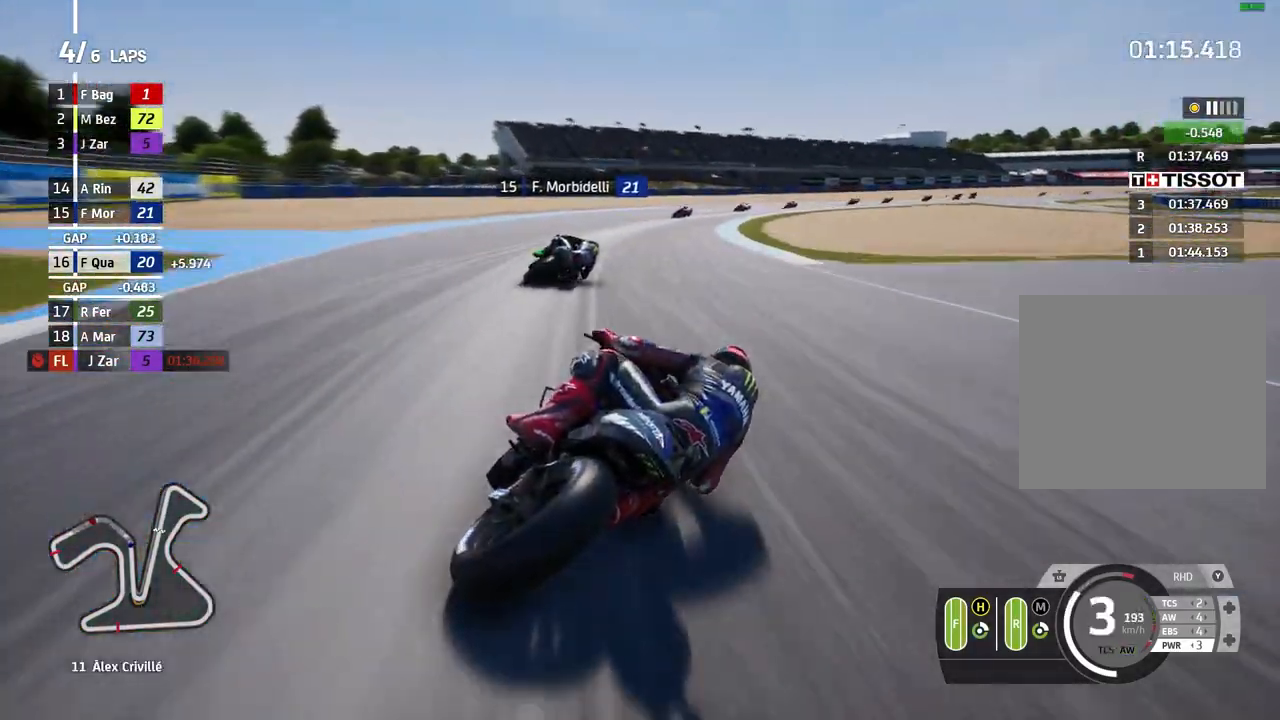
{"buttons": ["L2"], "left_stick": "right", "events": []}
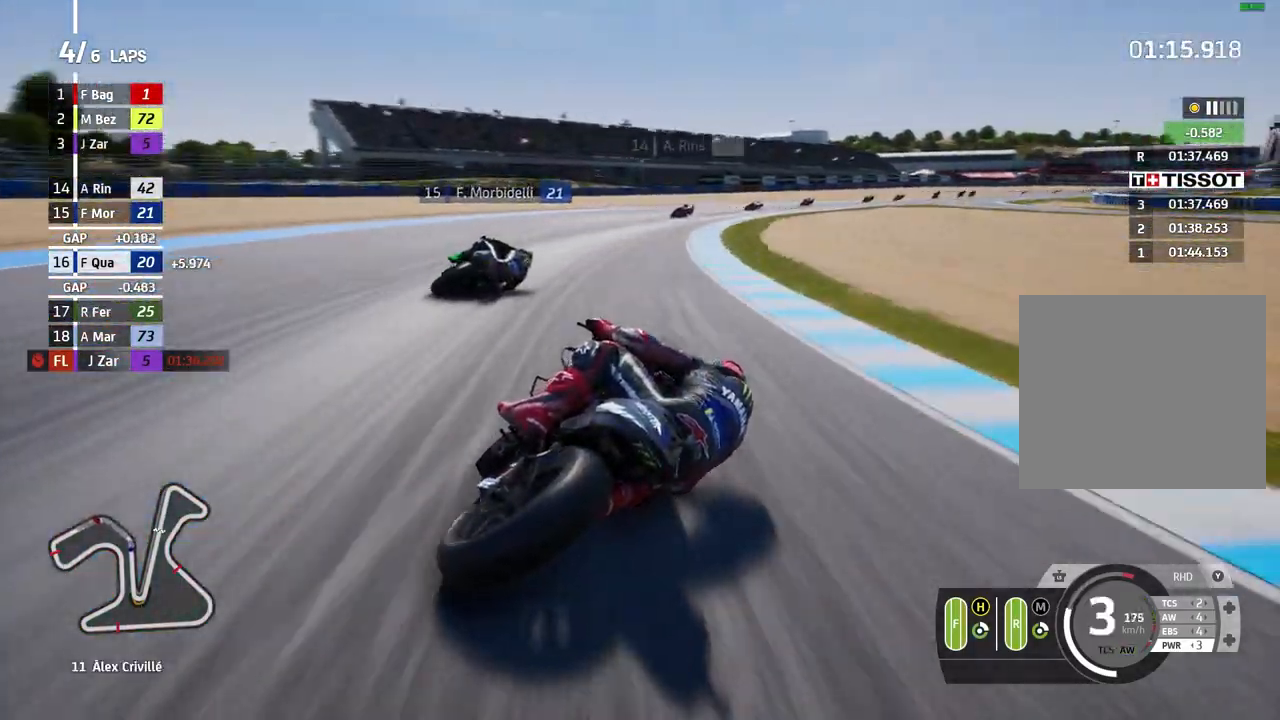
{"buttons": [], "left_stick": "right", "events": [[333, "L2", "up"]]}